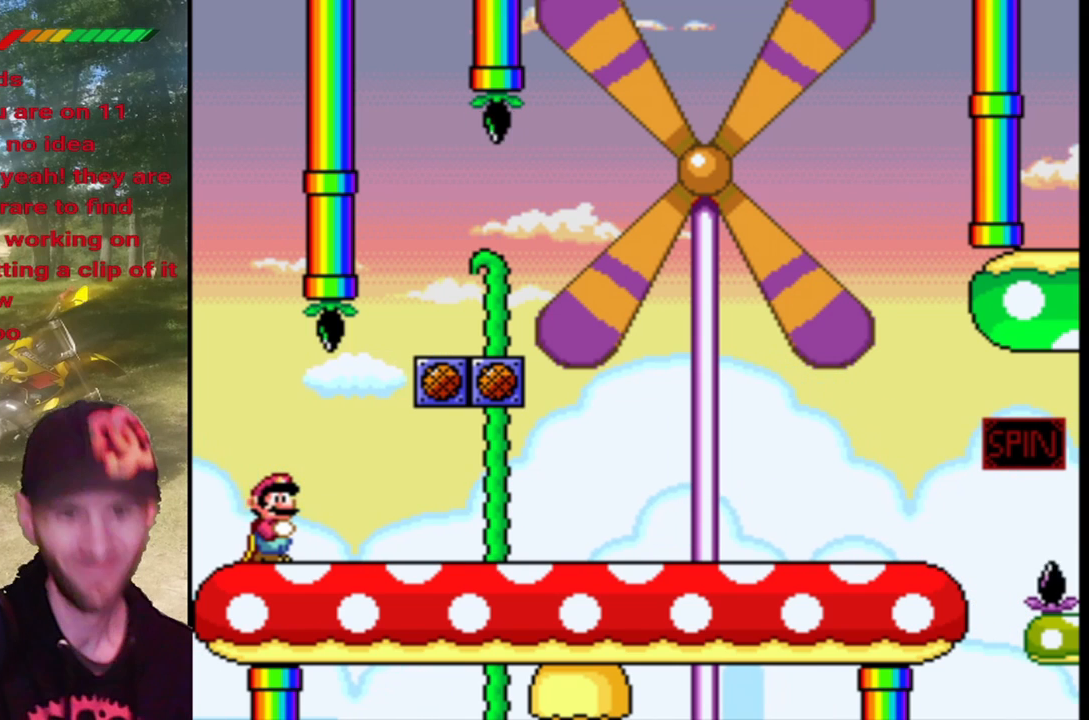
Gameplay with a controller (PlayStation layout); each line is a JSON object with the inputs held at the frame after it. "events" lists button and stick changes between this image and that frame as [ms after this image, input, new state], when the widget could be followed in between. Not read: L3 R3 left_stick right_stick.
{"buttons": [], "events": [[33, "SQUARE", "down"], [267, "SQUARE", "up"], [333, "SQUARE", "down"], [467, "SQUARE", "up"]]}
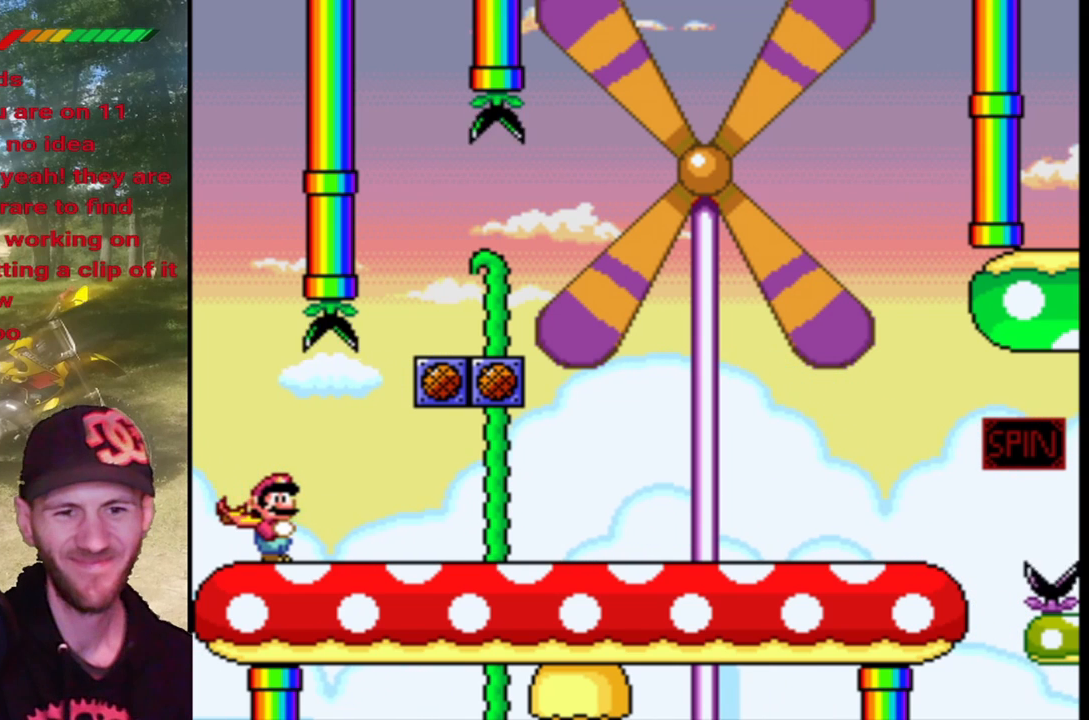
{"buttons": ["SQUARE"], "events": [[33, "SQUARE", "down"], [100, "SQUARE", "up"], [167, "SQUARE", "down"]]}
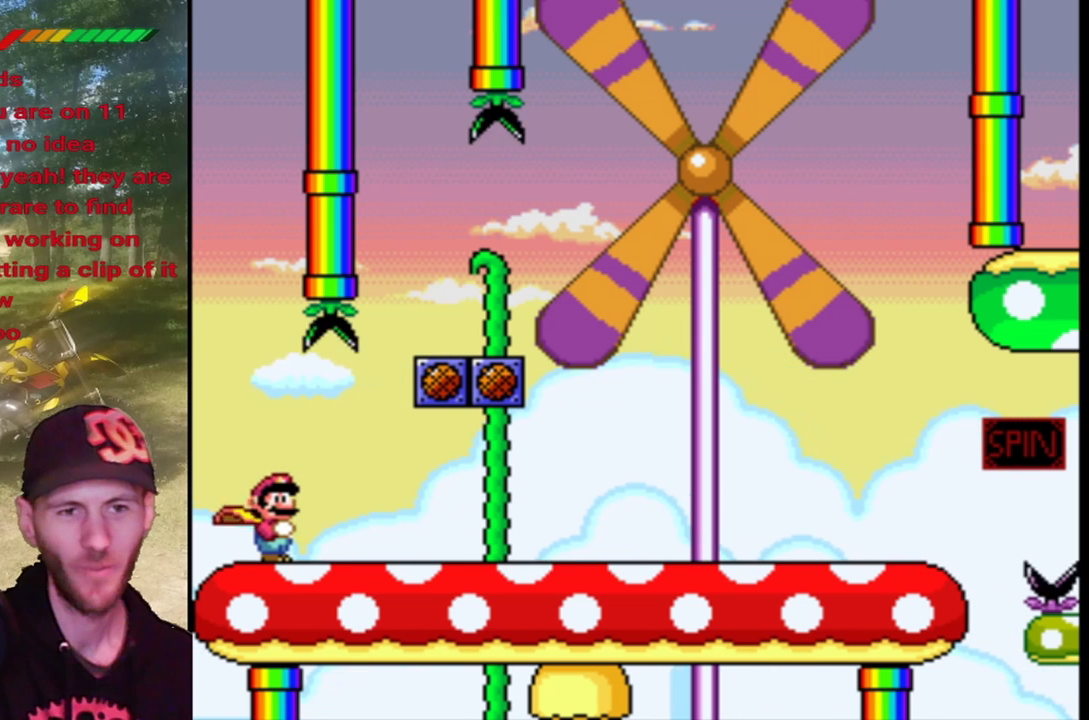
{"buttons": ["SQUARE"], "events": []}
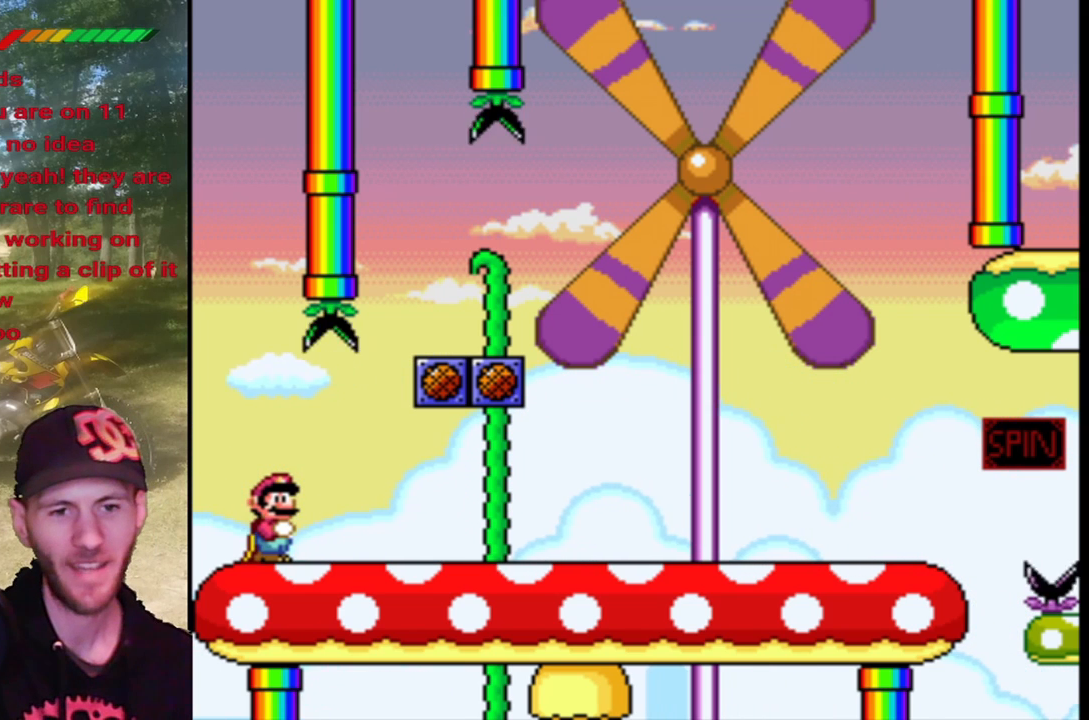
{"buttons": ["SQUARE"], "events": [[67, "DPAD_RIGHT", "down"], [433, "DPAD_RIGHT", "up"]]}
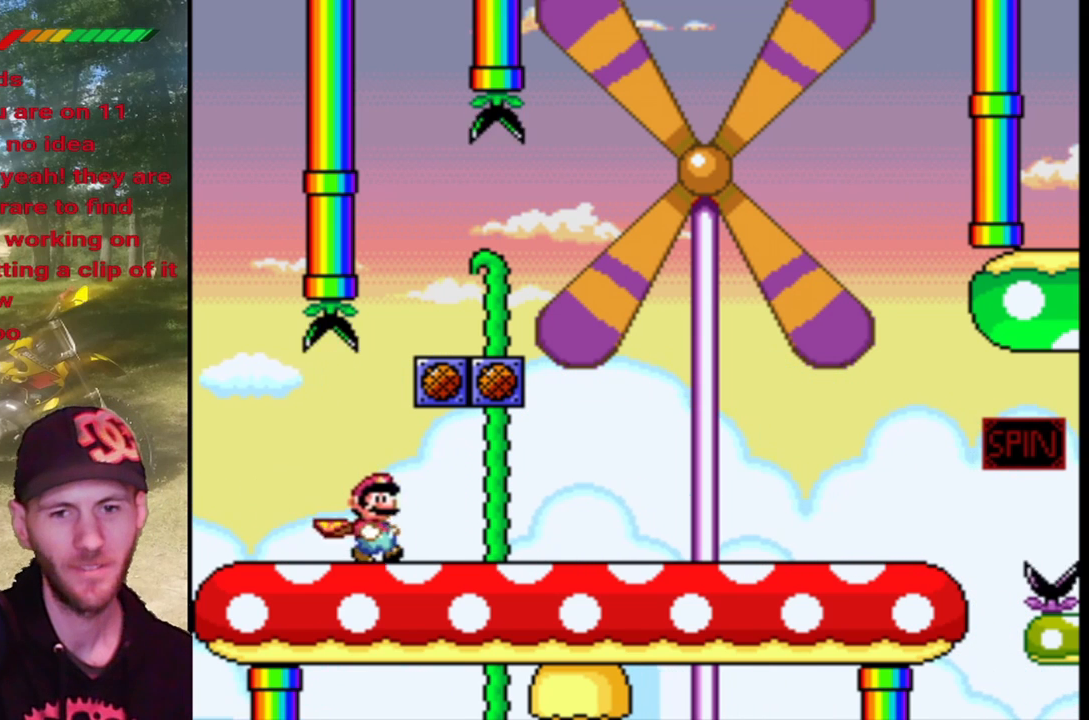
{"buttons": ["SQUARE"], "events": [[67, "DPAD_LEFT", "down"], [167, "DPAD_LEFT", "up"], [267, "DPAD_RIGHT", "down"], [333, "DPAD_RIGHT", "up"]]}
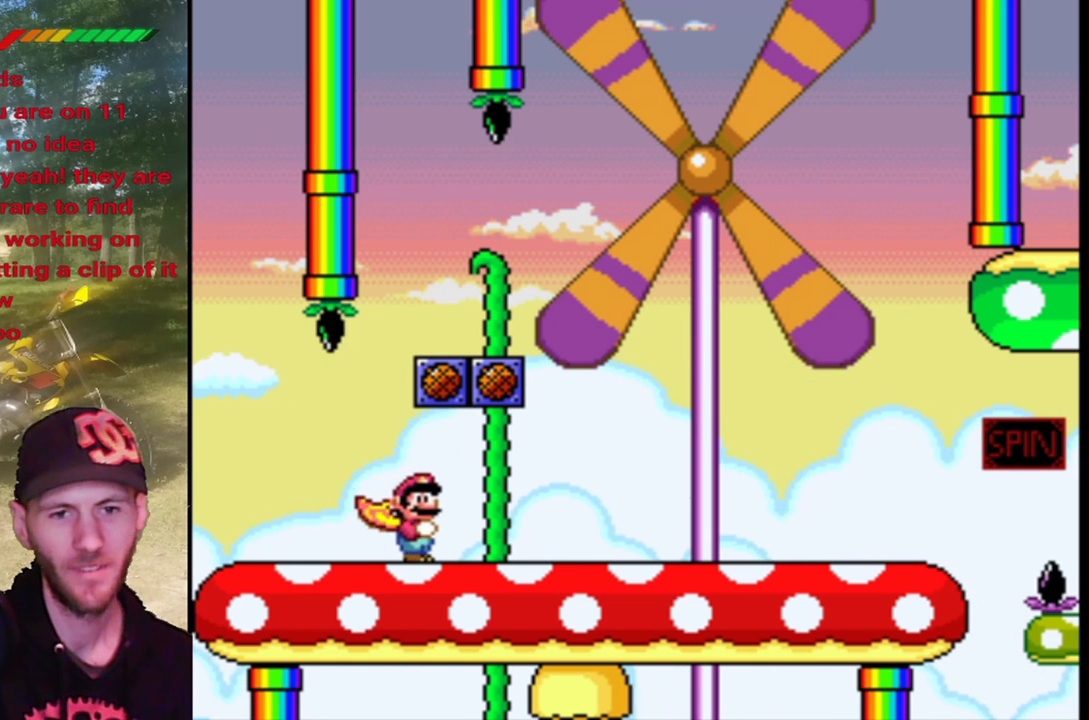
{"buttons": ["SQUARE"], "events": [[133, "CROSS", "down"], [267, "CROSS", "up"]]}
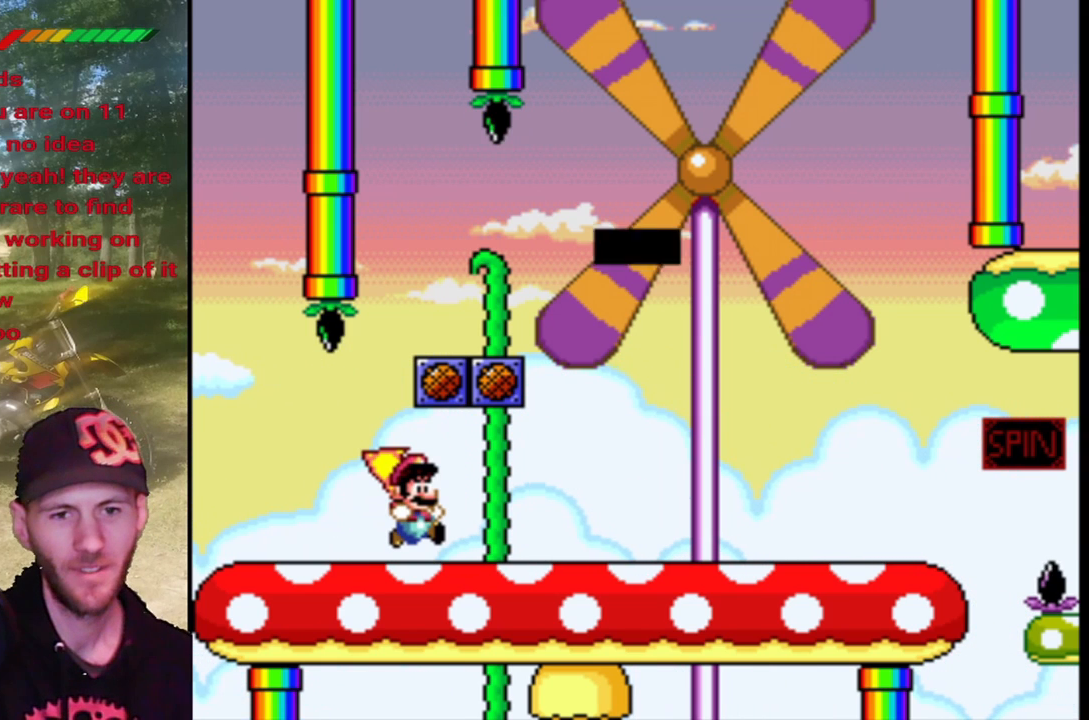
{"buttons": [], "events": [[333, "SQUARE", "up"]]}